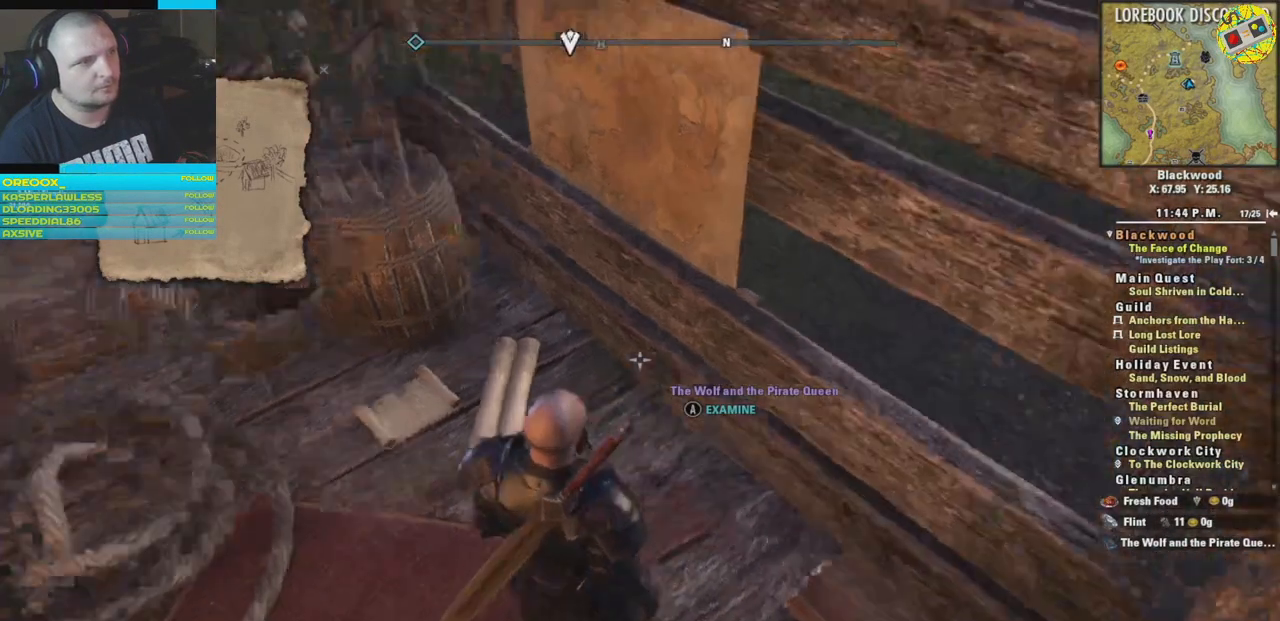
Gameplay with a controller (Xbox layout); each line is a JSON object with the inputs held at the frame after it. "events" lists button and stick changes between this image and that frame as [ms after this image, input, new state], when the widget could be followed in between.
{"buttons": [], "left_stick": "center", "right_stick": "left", "events": [[183, "left_stick", "left"], [367, "left_stick", "center"]]}
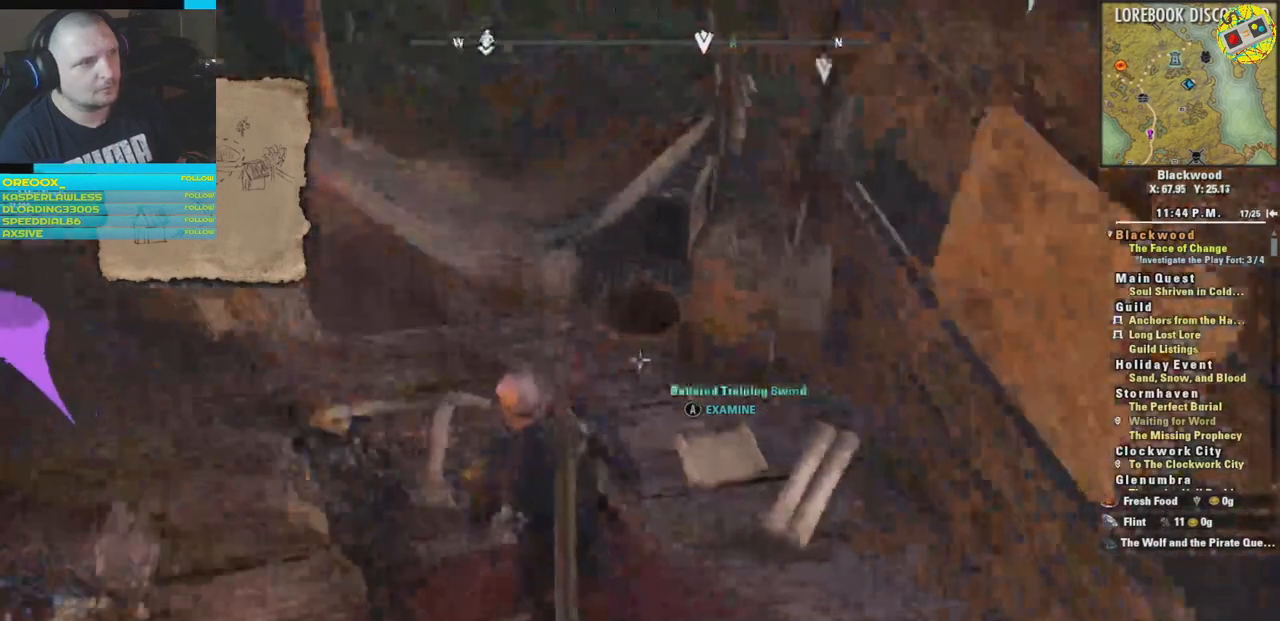
{"buttons": [], "left_stick": "center", "right_stick": "down", "events": [[167, "right_stick", "down"]]}
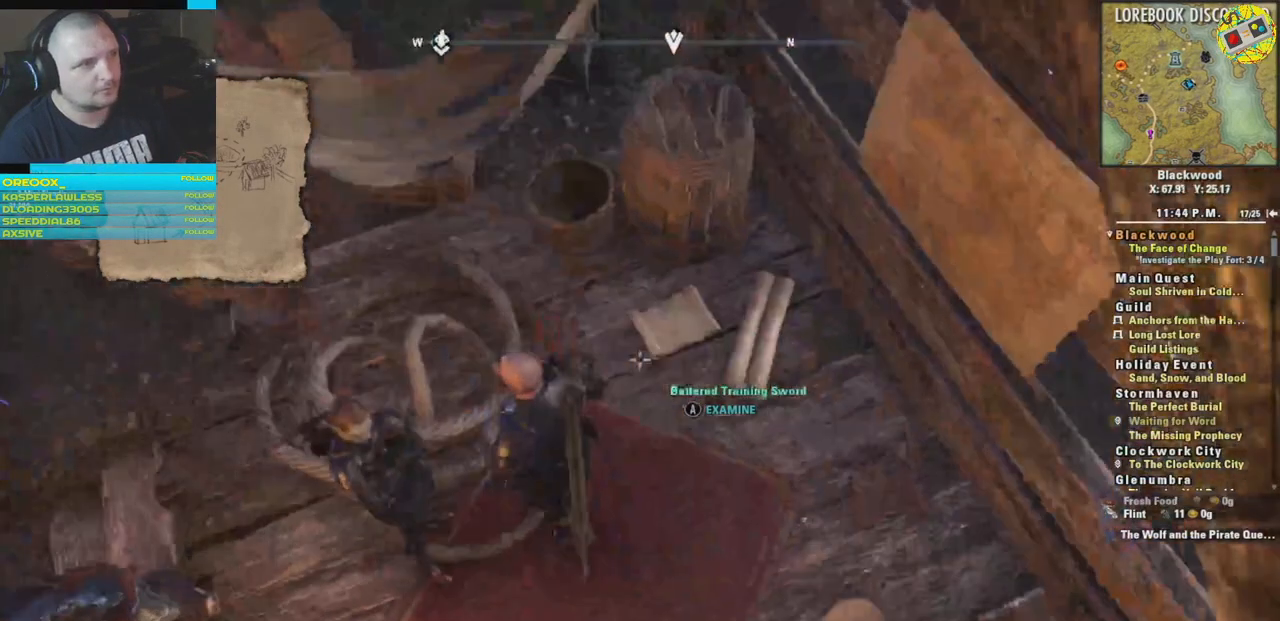
{"buttons": [], "left_stick": "center", "right_stick": "center", "events": [[16, "right_stick", "left"], [133, "right_stick", "center"], [166, "A", "down"], [283, "A", "up"]]}
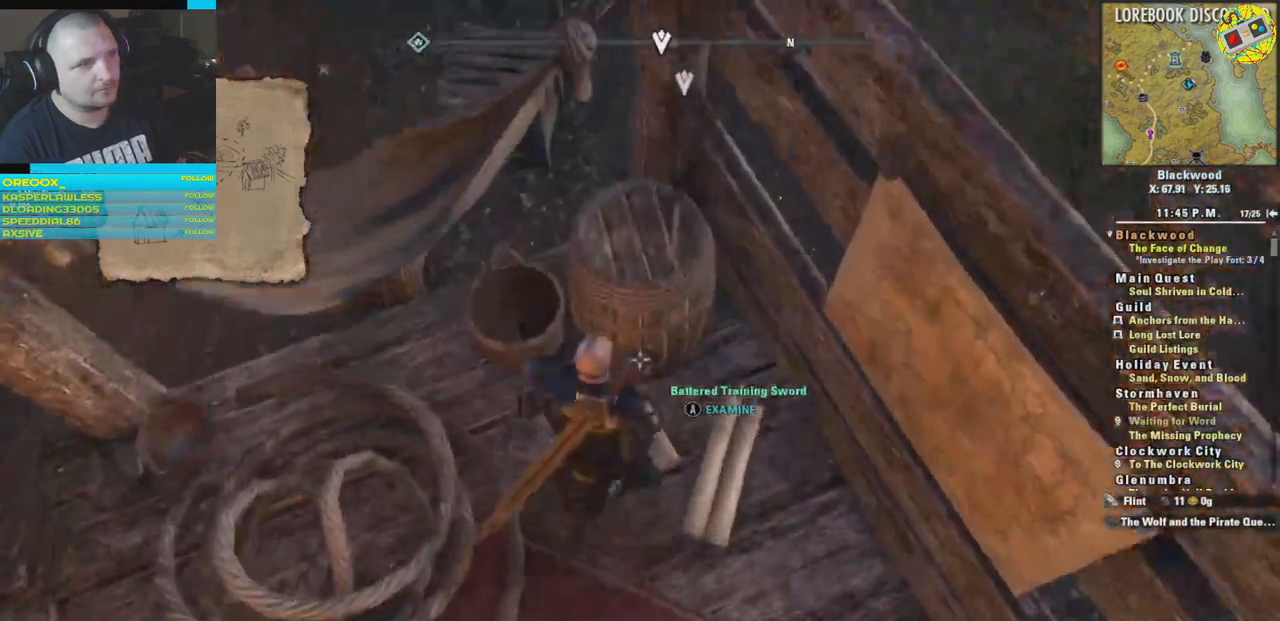
{"buttons": [], "left_stick": "center", "right_stick": "center", "events": []}
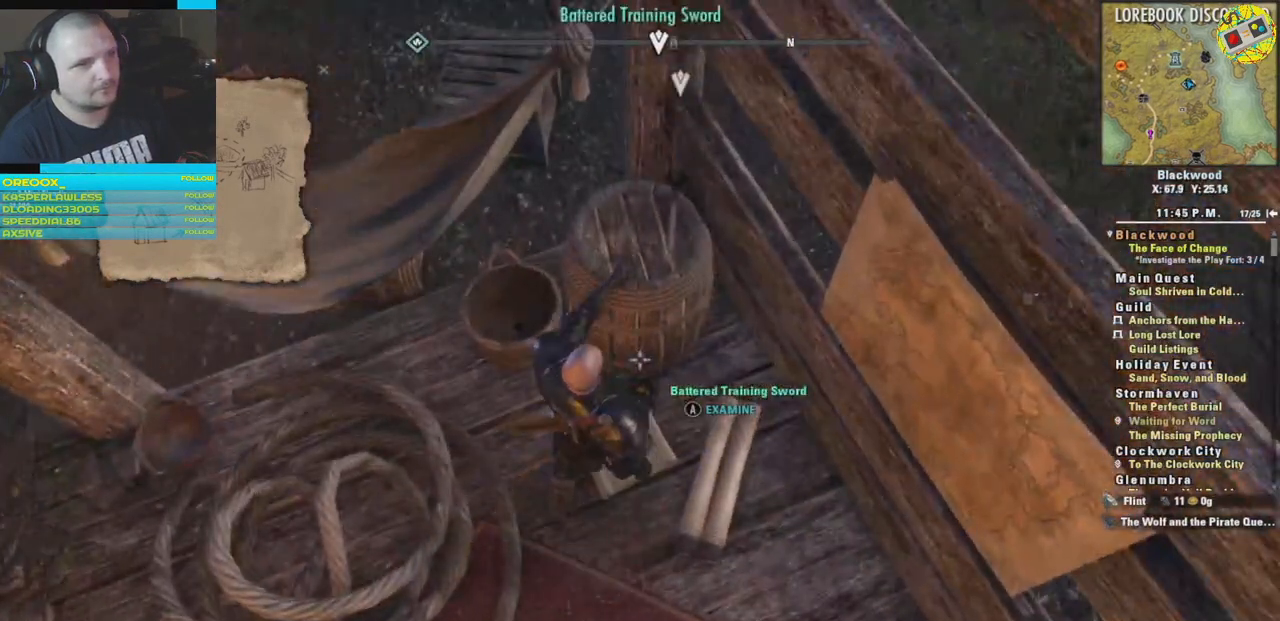
{"buttons": [], "left_stick": "center", "right_stick": "center", "events": []}
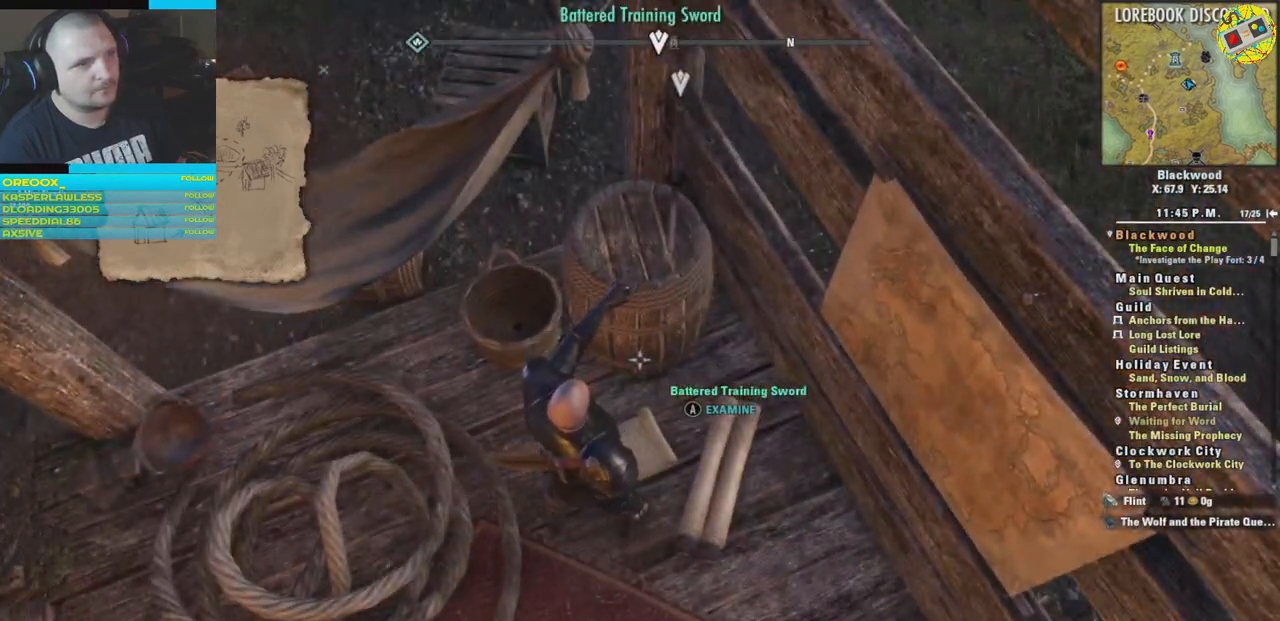
{"buttons": [], "left_stick": "center", "right_stick": "center", "events": []}
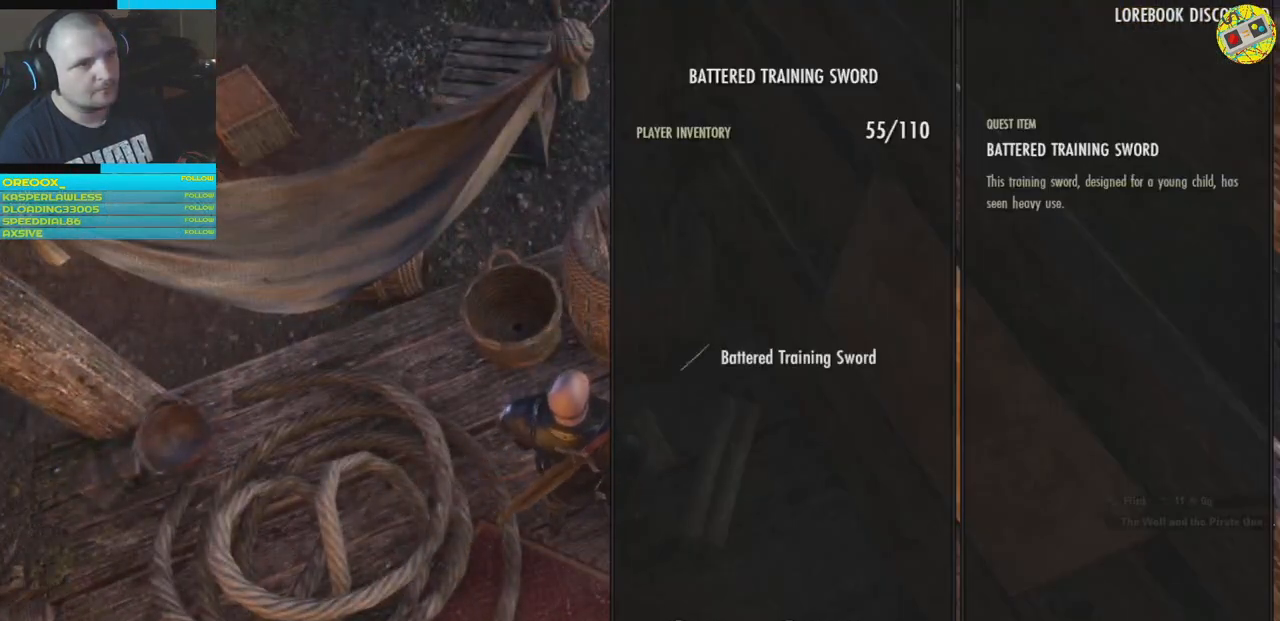
{"buttons": [], "left_stick": "center", "right_stick": "center", "events": []}
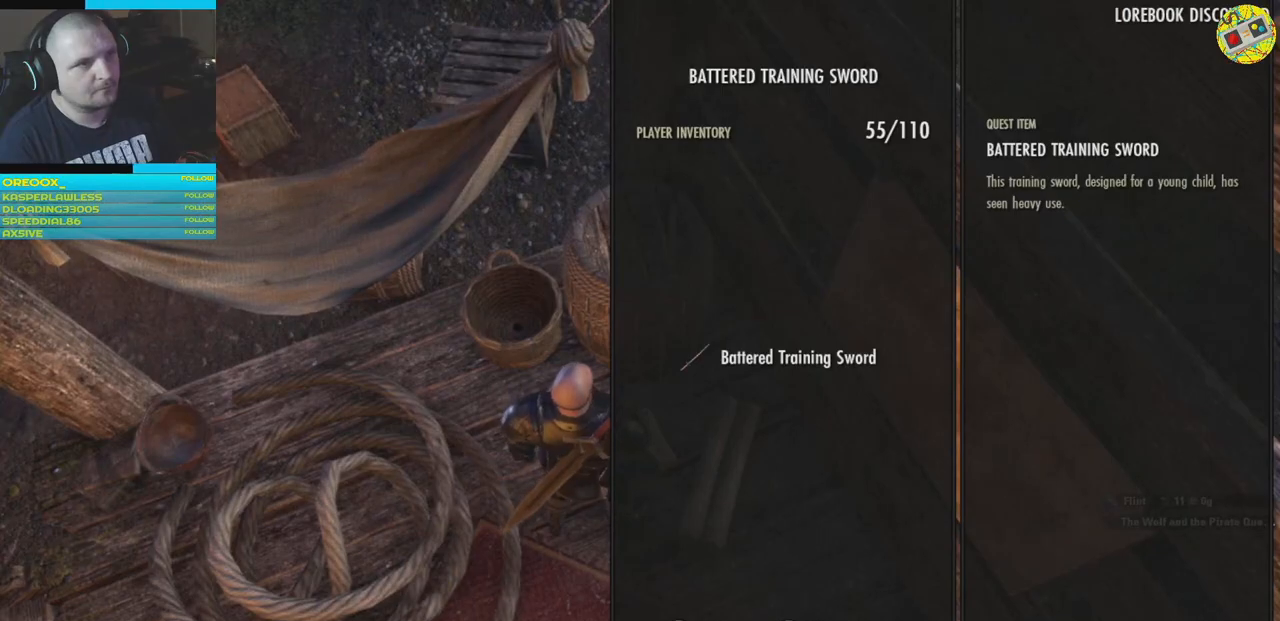
{"buttons": ["A"], "left_stick": "center", "right_stick": "center", "events": [[484, "A", "down"]]}
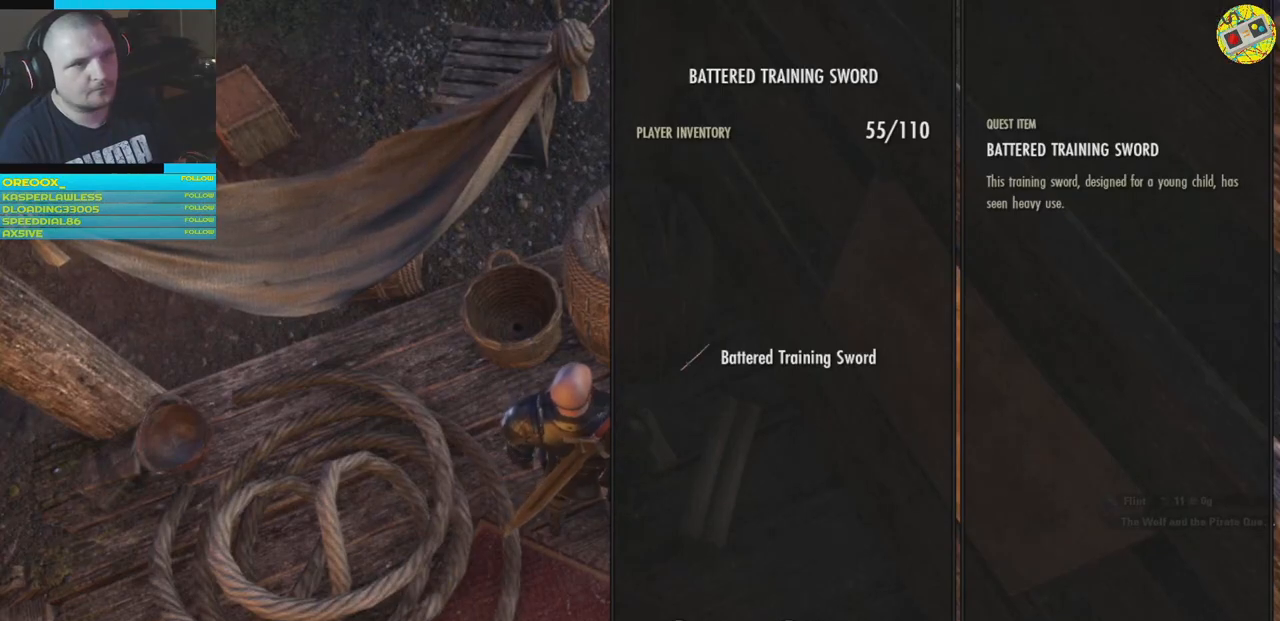
{"buttons": [], "left_stick": "center", "right_stick": "center", "events": [[100, "A", "up"]]}
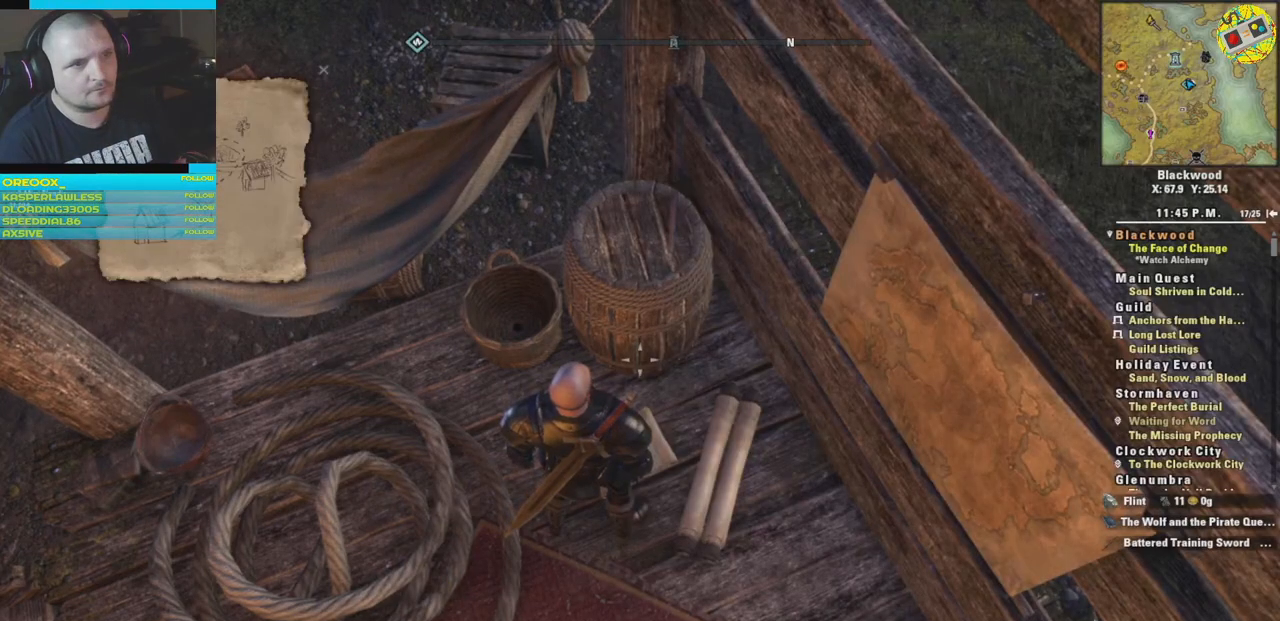
{"buttons": [], "left_stick": "center", "right_stick": "up", "events": [[317, "right_stick", "up"]]}
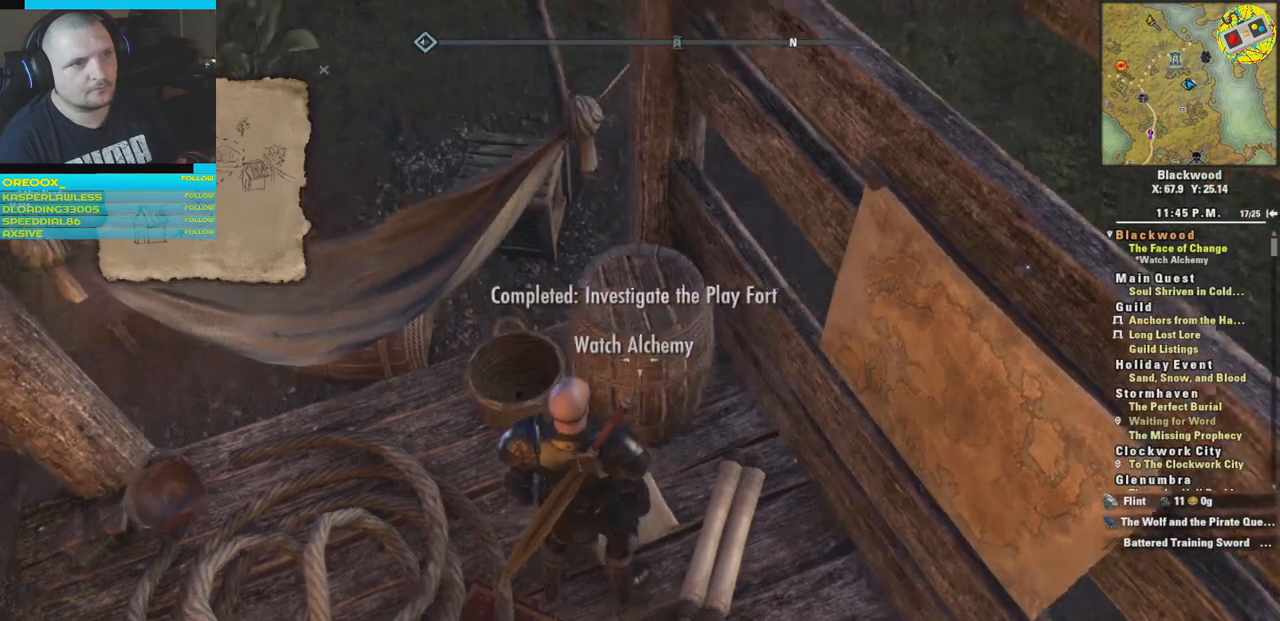
{"buttons": [], "left_stick": "right", "right_stick": "up-right", "events": [[250, "right_stick", "right"], [367, "left_stick", "right"], [434, "right_stick", "up-right"]]}
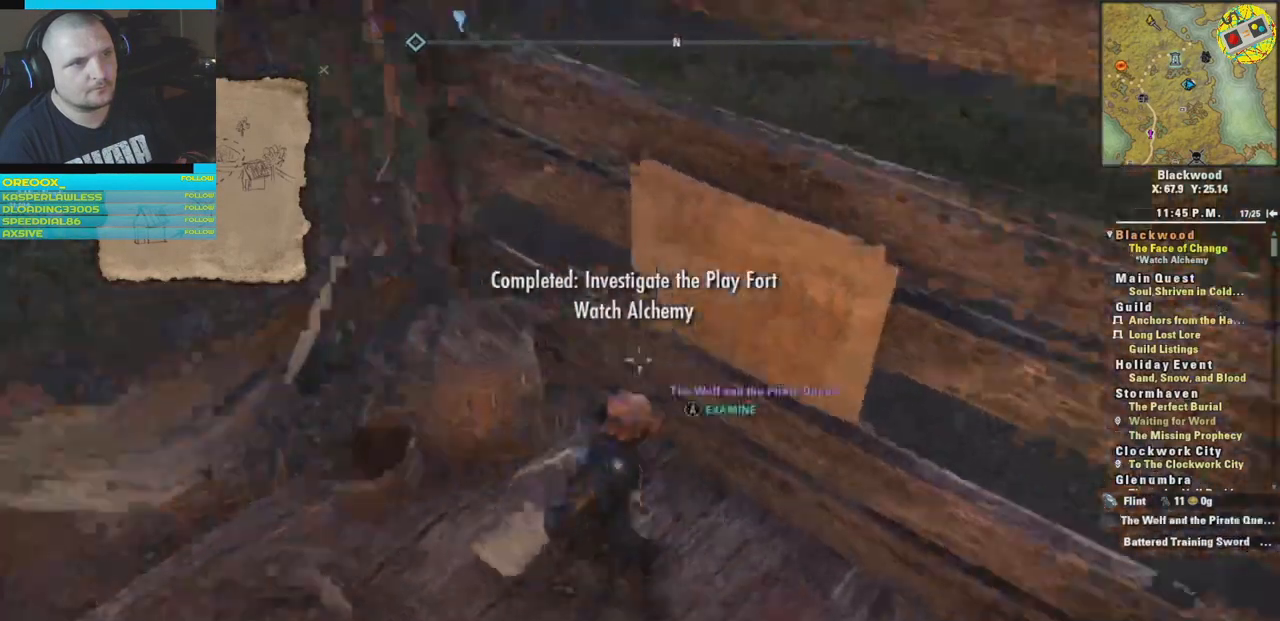
{"buttons": [], "left_stick": "down-right", "right_stick": "up", "events": [[50, "left_stick", "down-right"], [117, "right_stick", "up"]]}
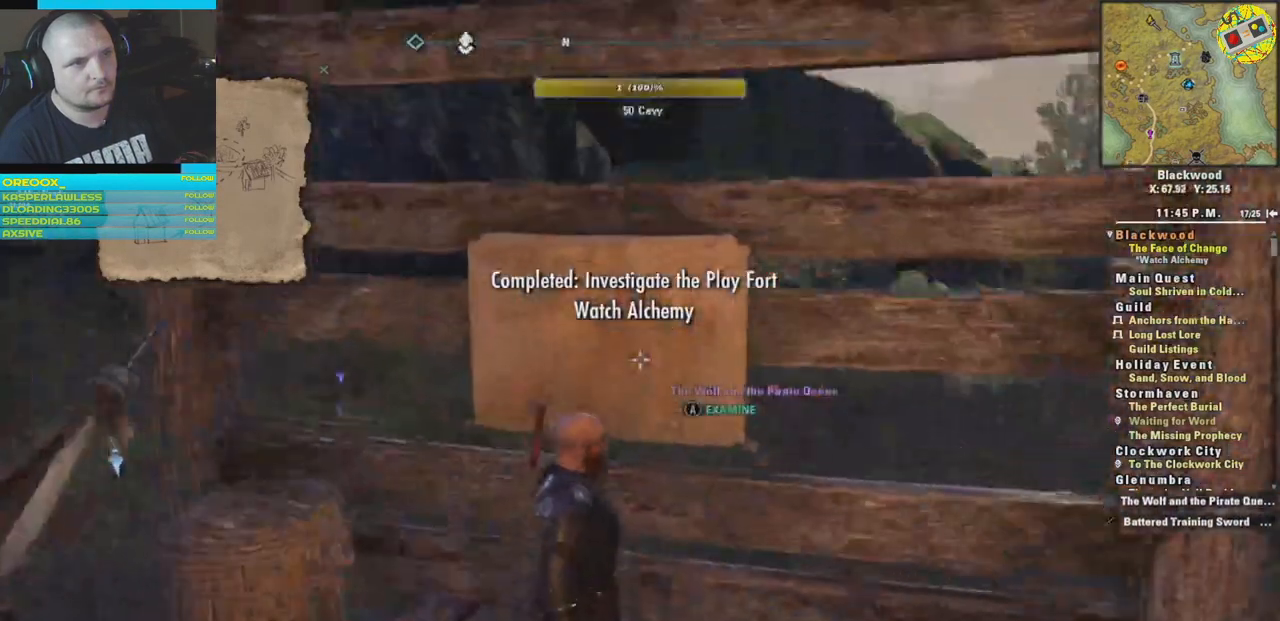
{"buttons": [], "left_stick": "center", "right_stick": "down", "events": [[83, "left_stick", "center"], [100, "right_stick", "center"], [450, "right_stick", "down"]]}
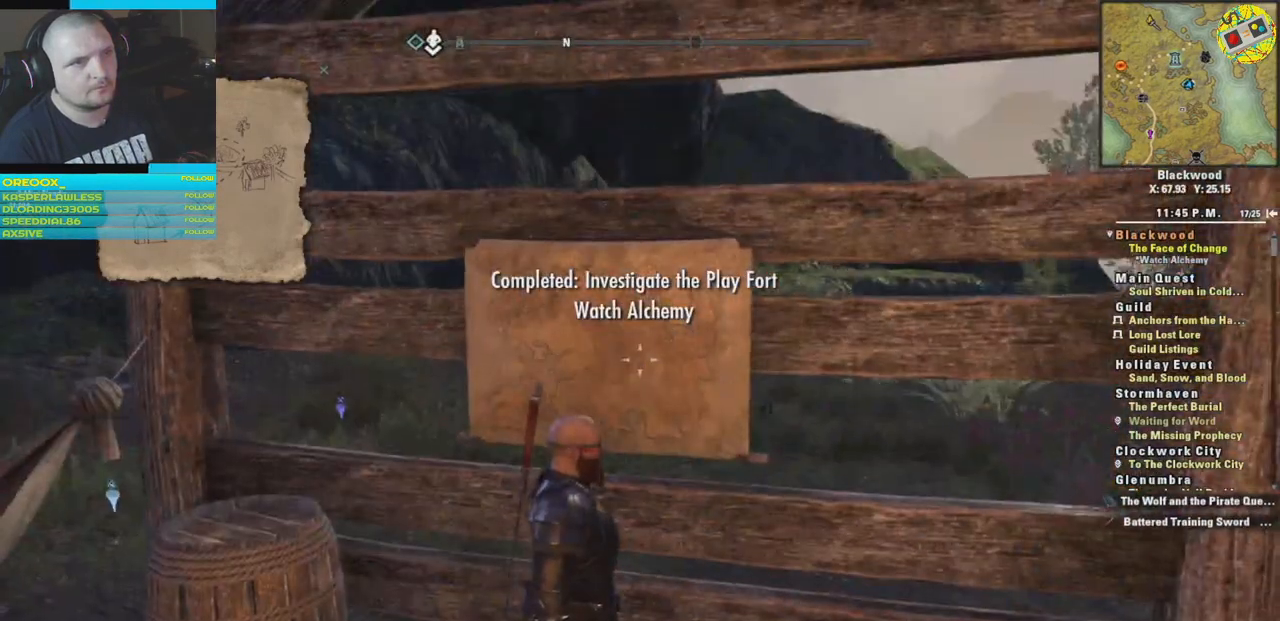
{"buttons": [], "left_stick": "center", "right_stick": "center", "events": [[251, "right_stick", "center"]]}
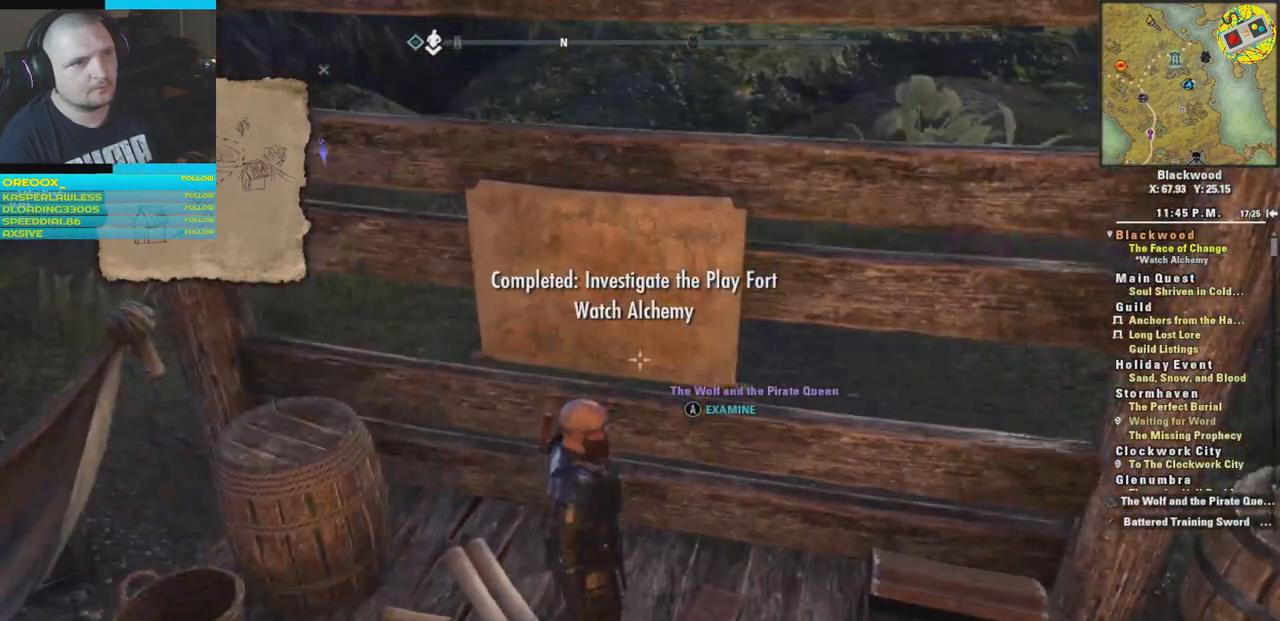
{"buttons": [], "left_stick": "center", "right_stick": "center", "events": []}
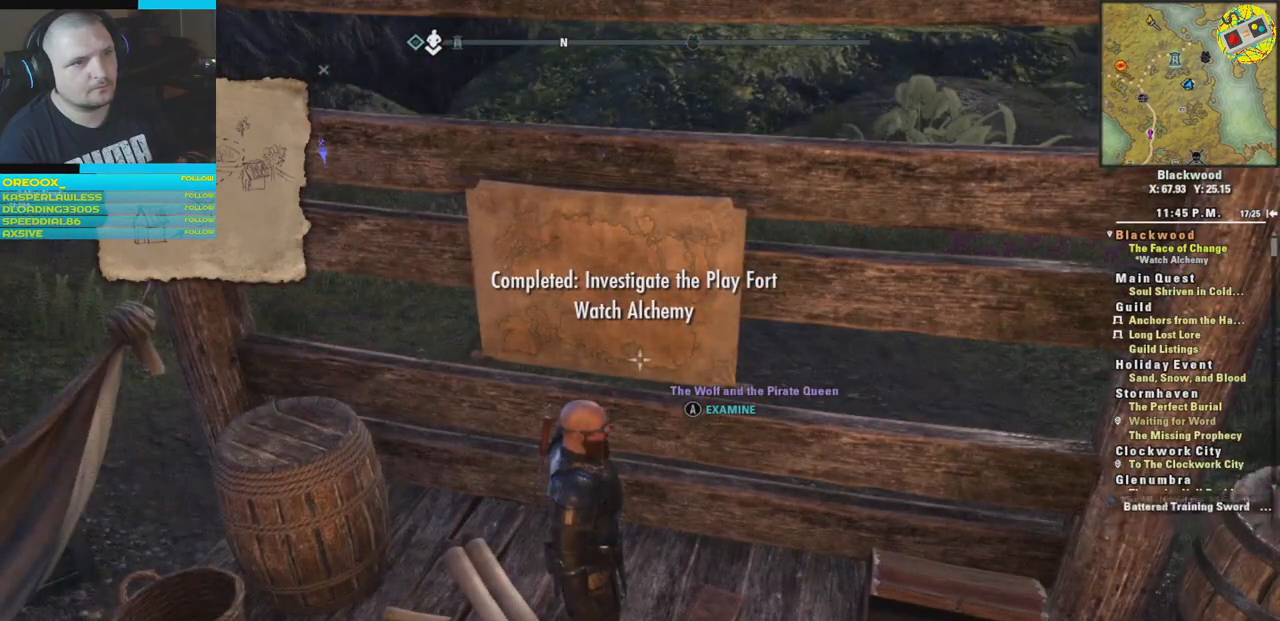
{"buttons": [], "left_stick": "center", "right_stick": "center", "events": [[50, "A", "down"], [167, "A", "up"]]}
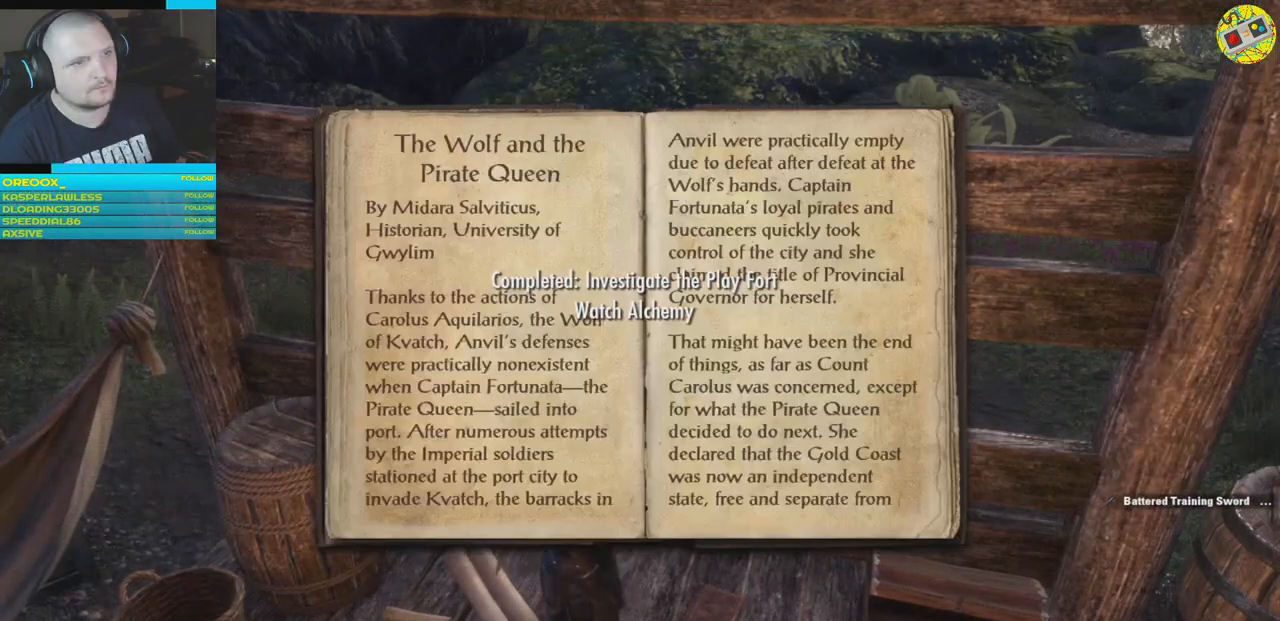
{"buttons": [], "left_stick": "center", "right_stick": "center", "events": [[384, "B", "down"], [500, "B", "up"]]}
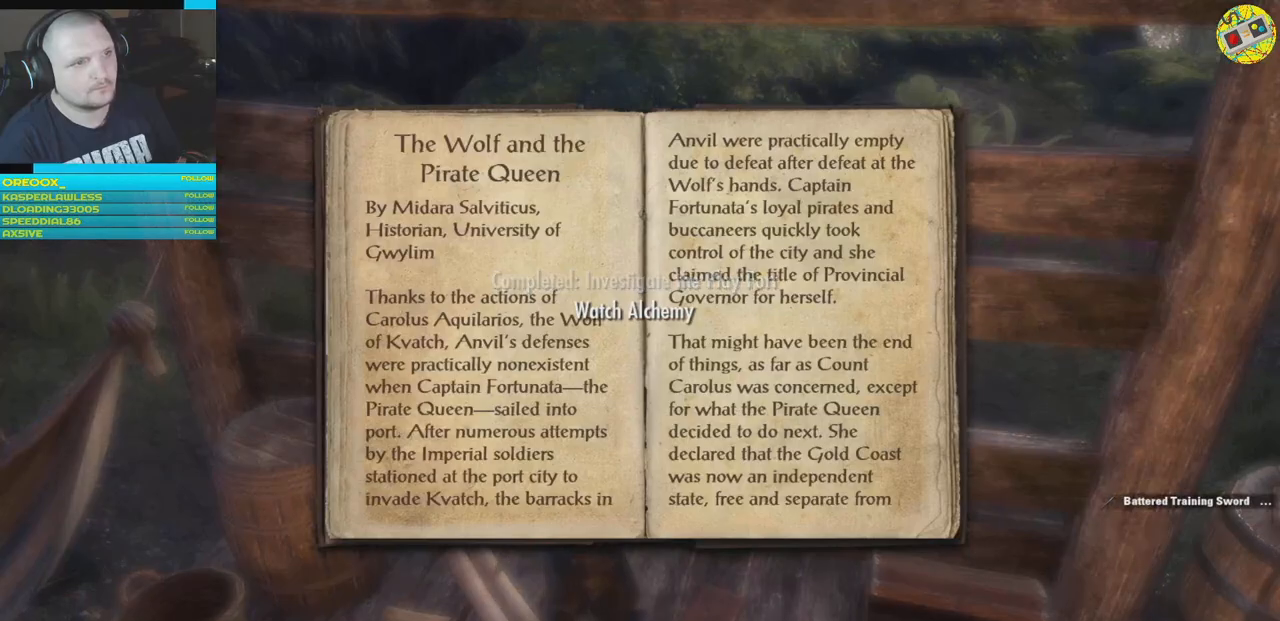
{"buttons": [], "left_stick": "center", "right_stick": "left", "events": [[334, "right_stick", "left"]]}
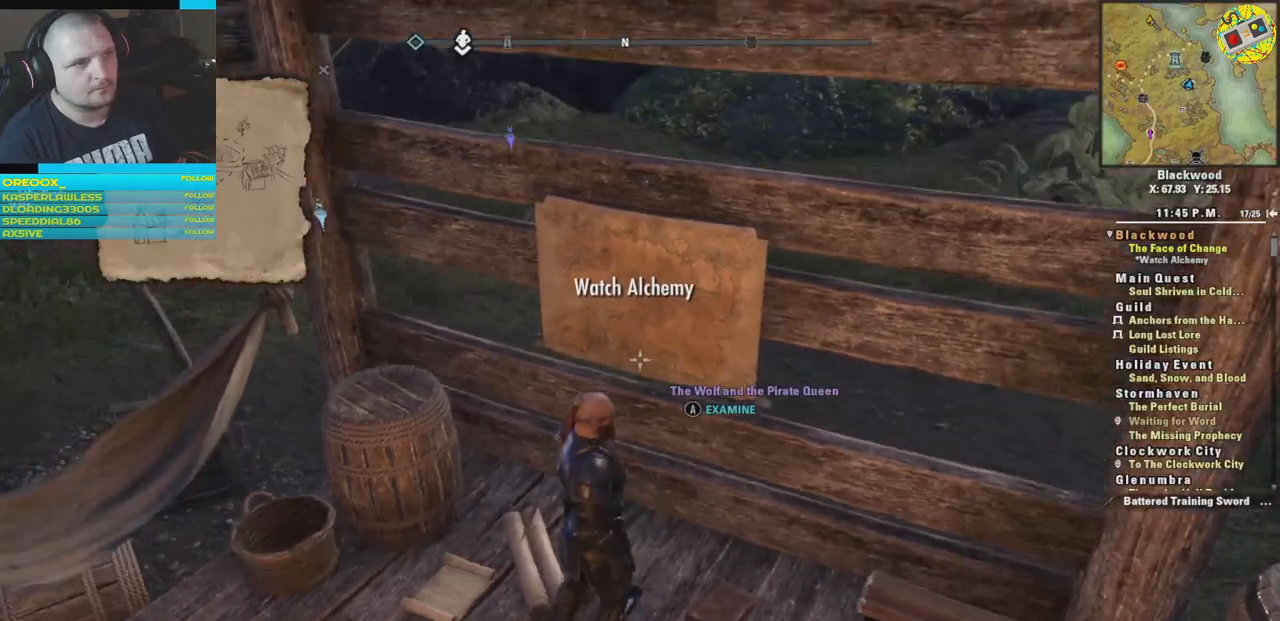
{"buttons": [], "left_stick": "center", "right_stick": "center", "events": [[384, "right_stick", "center"]]}
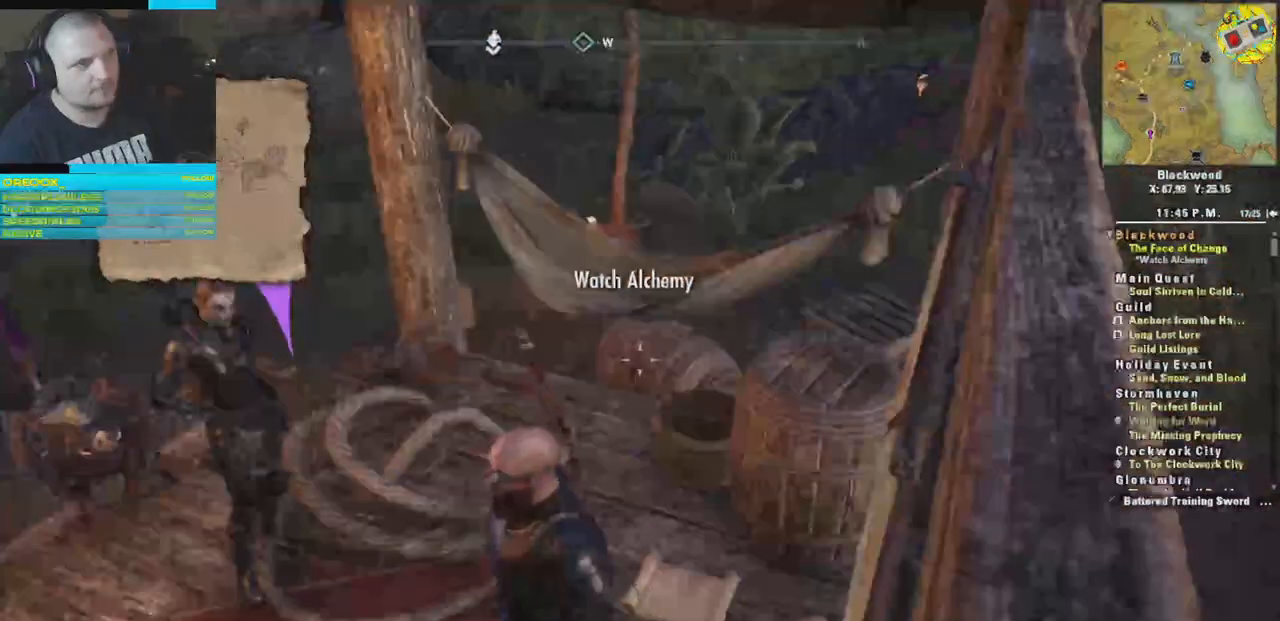
{"buttons": [], "left_stick": "left", "right_stick": "left", "events": [[284, "left_stick", "left"], [301, "right_stick", "left"]]}
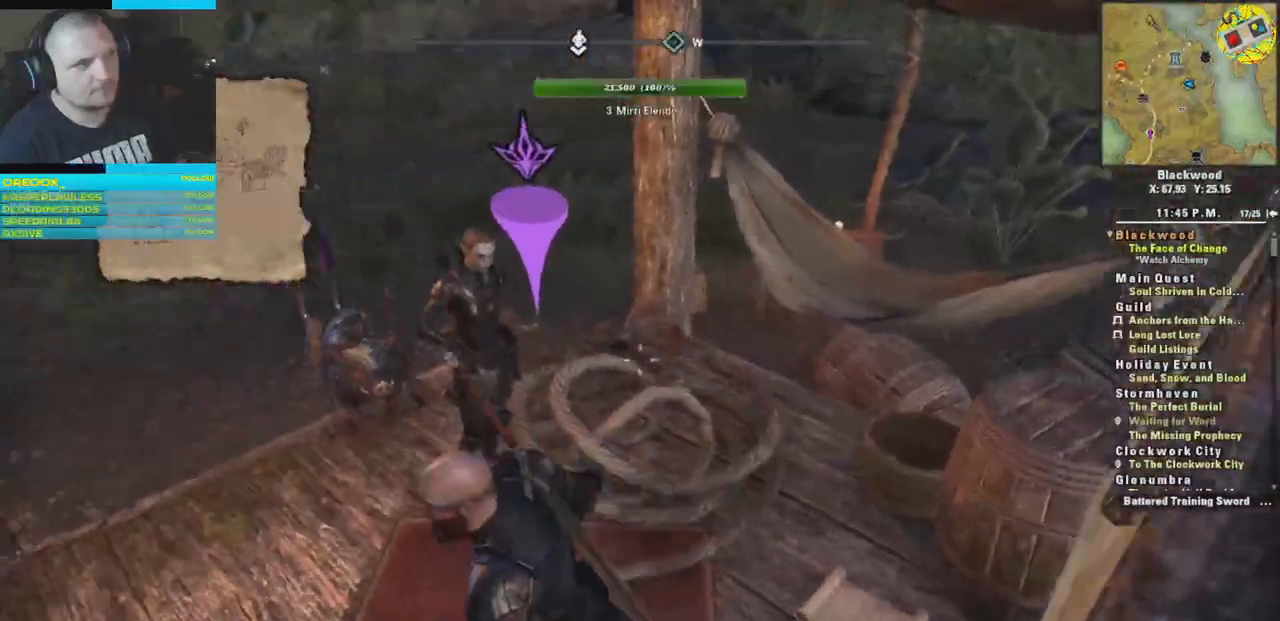
{"buttons": [], "left_stick": "center", "right_stick": "center", "events": [[350, "left_stick", "center"], [417, "right_stick", "center"]]}
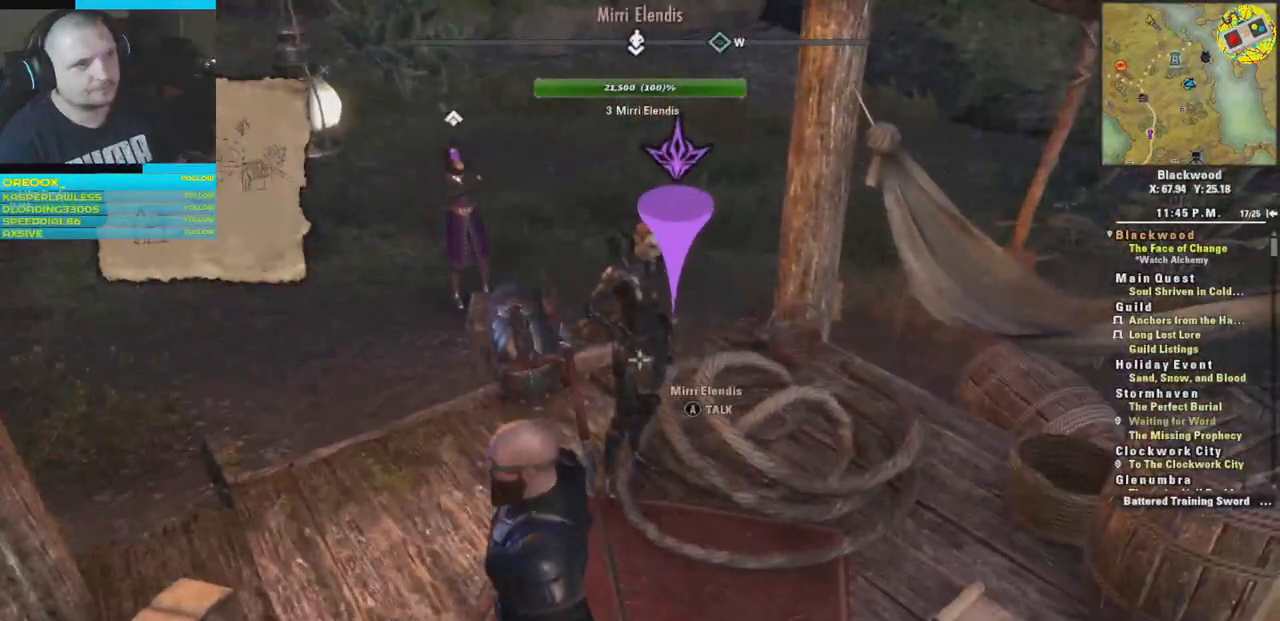
{"buttons": [], "left_stick": "up-left", "right_stick": "center", "events": [[217, "left_stick", "left"], [401, "left_stick", "up-left"]]}
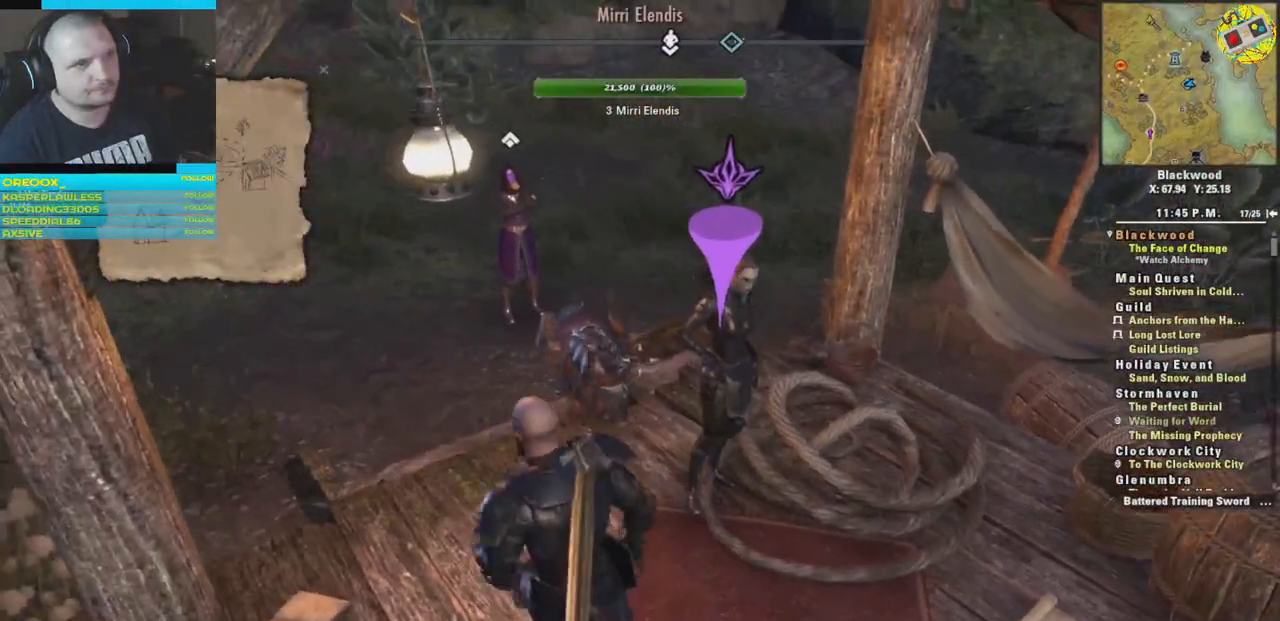
{"buttons": [], "left_stick": "up-left", "right_stick": "up-left", "events": [[33, "left_stick", "center"], [200, "left_stick", "up-left"], [200, "right_stick", "left"], [250, "right_stick", "up-left"]]}
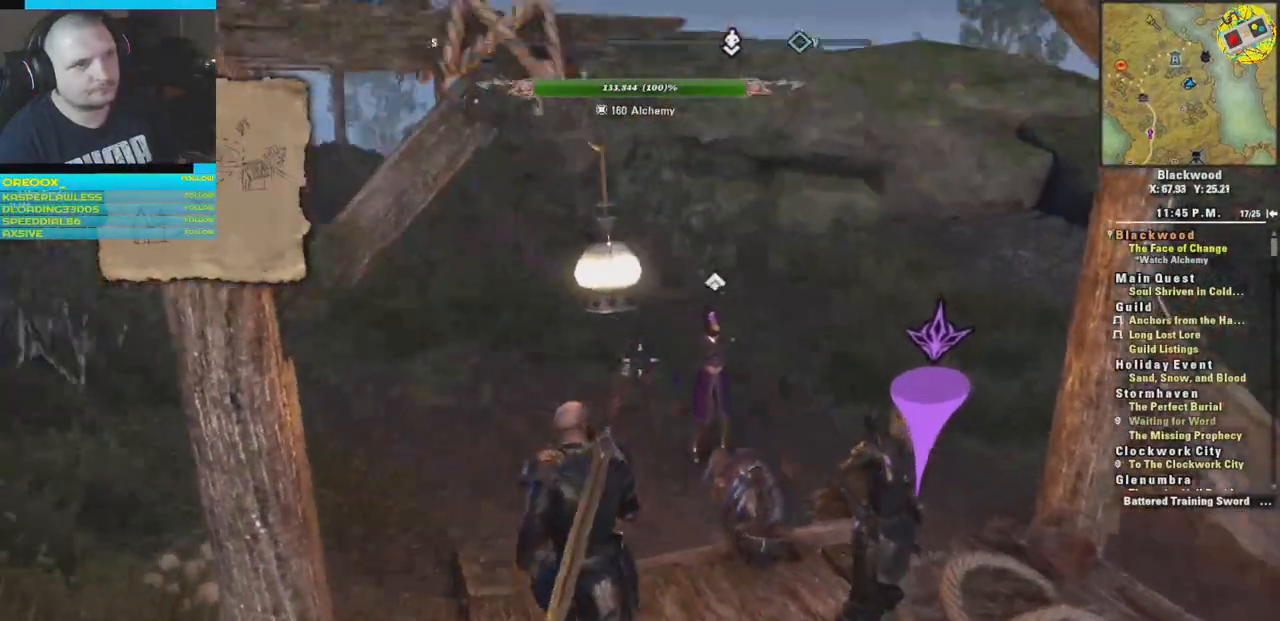
{"buttons": [], "left_stick": "up", "right_stick": "left", "events": [[167, "right_stick", "left"], [501, "left_stick", "up"]]}
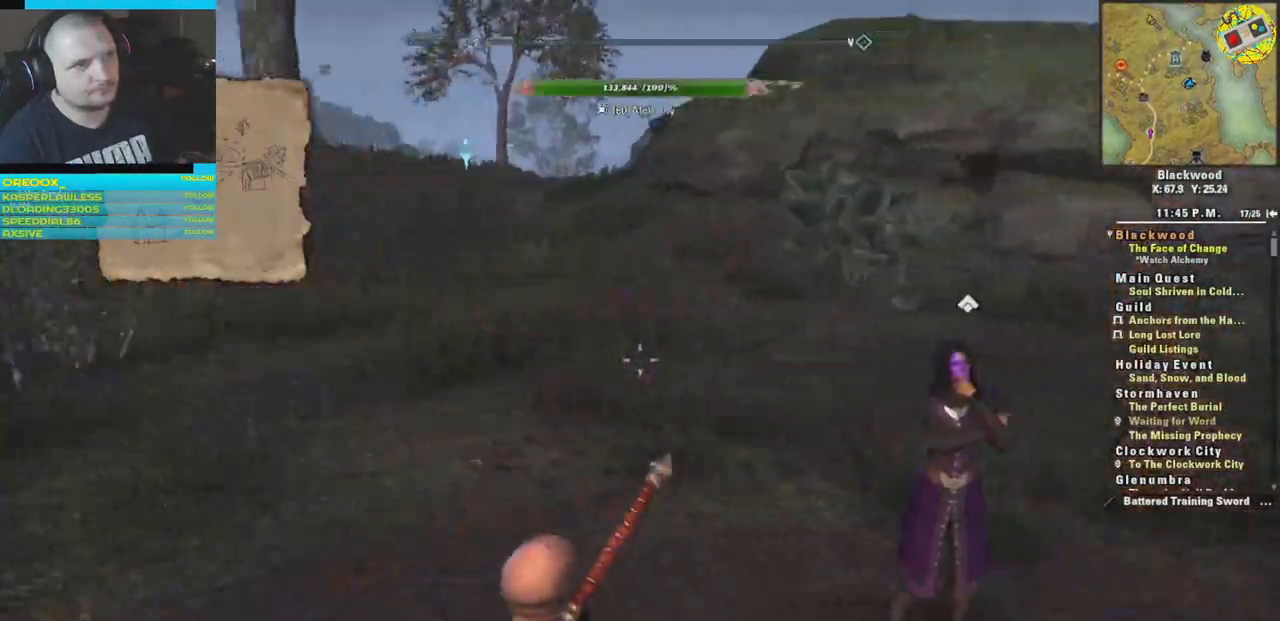
{"buttons": [], "left_stick": "up-right", "right_stick": "left", "events": [[467, "left_stick", "up-right"]]}
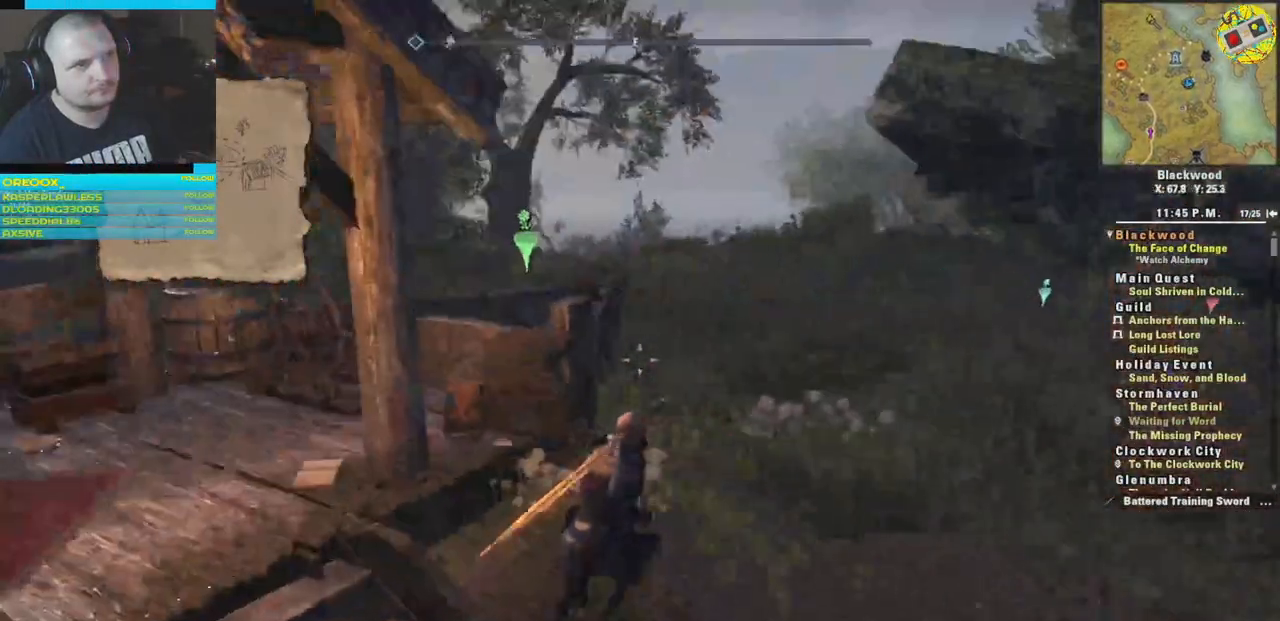
{"buttons": [], "left_stick": "up-right", "right_stick": "center", "events": [[167, "right_stick", "center"]]}
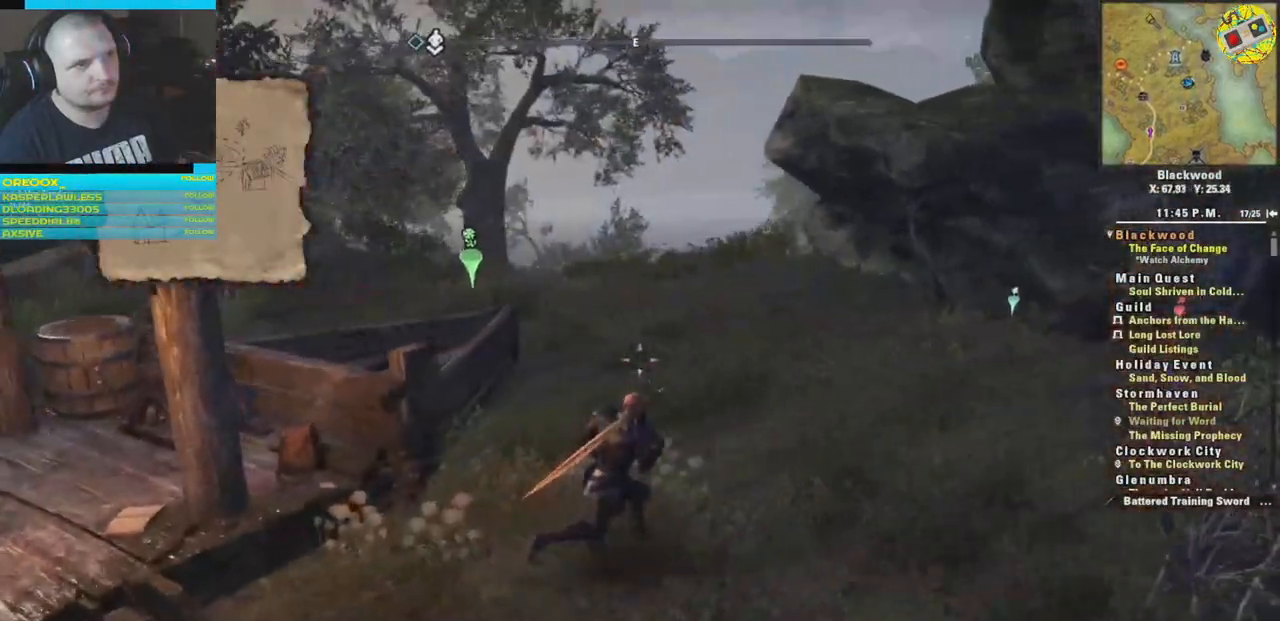
{"buttons": [], "left_stick": "center", "right_stick": "down-left", "events": [[117, "right_stick", "down-left"], [167, "left_stick", "center"]]}
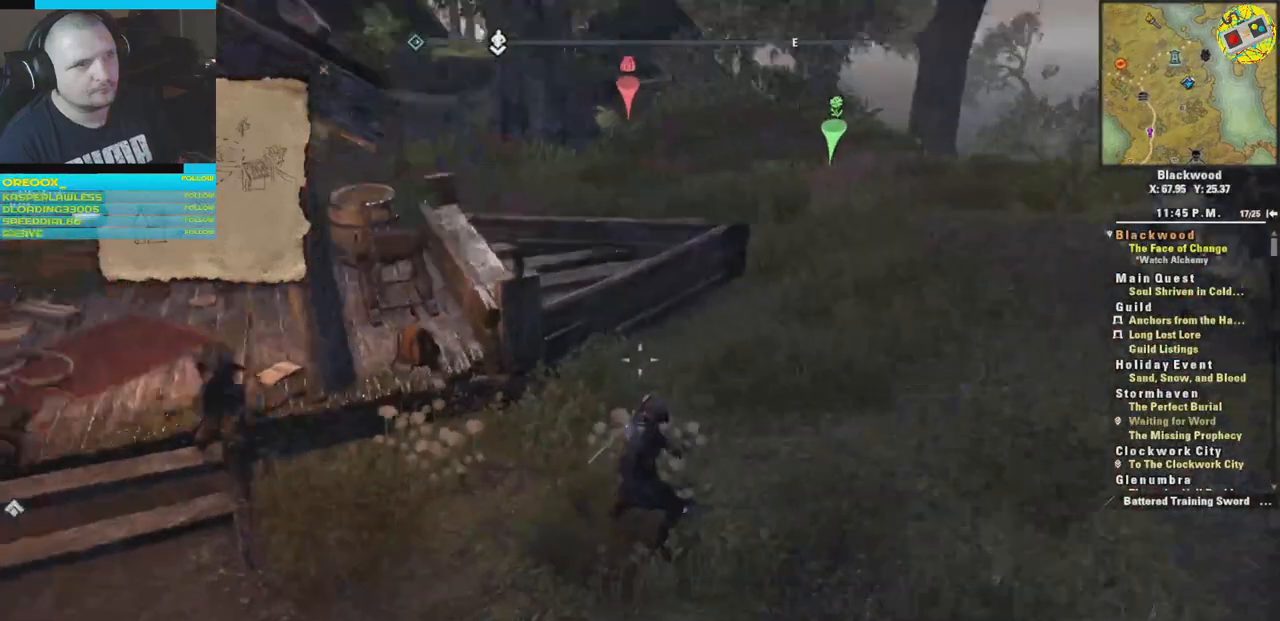
{"buttons": [], "left_stick": "up-right", "right_stick": "center", "events": [[50, "right_stick", "center"], [234, "right_stick", "left"], [301, "left_stick", "up-left"], [451, "left_stick", "up-right"], [451, "right_stick", "center"]]}